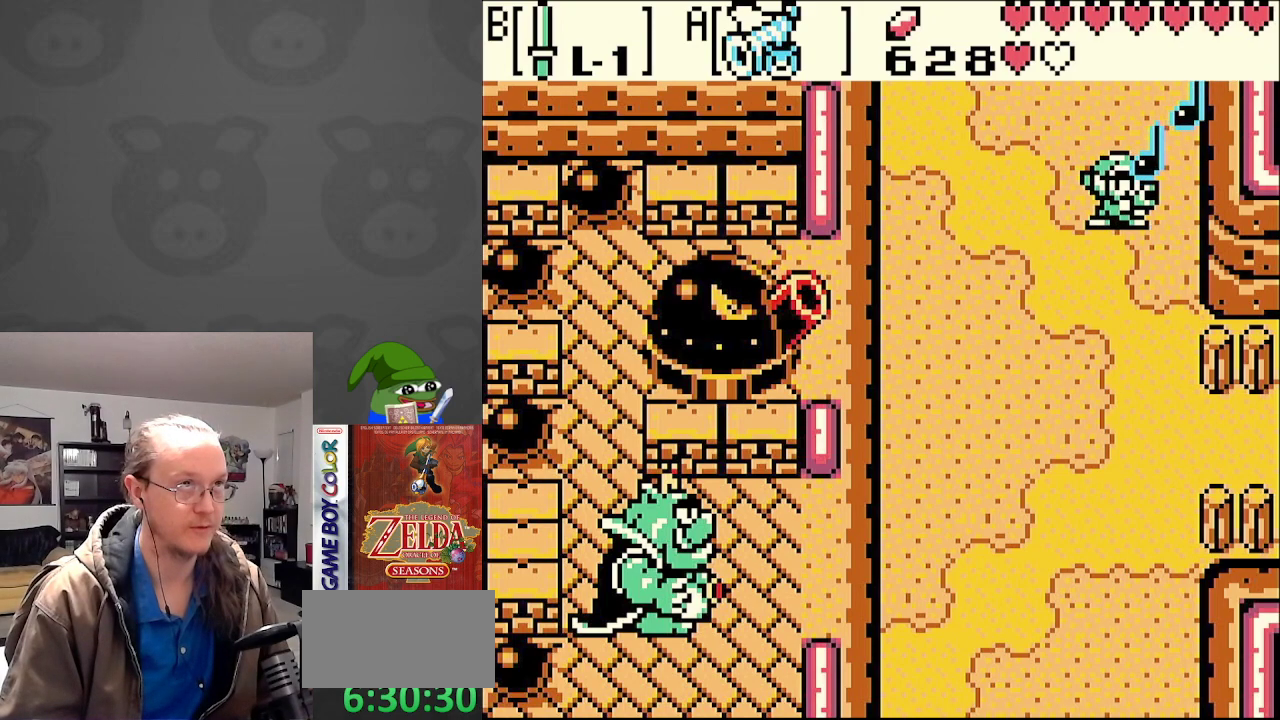
Gameplay with a controller (Nintendo layout); each line is a JSON object with the inputs held at the frame after it. "events" lists button and stick changes between this image and that frame as [ms after this image, input, new state], when the widget could be followed in between. Not read: L3 R3.
{"buttons": [], "events": []}
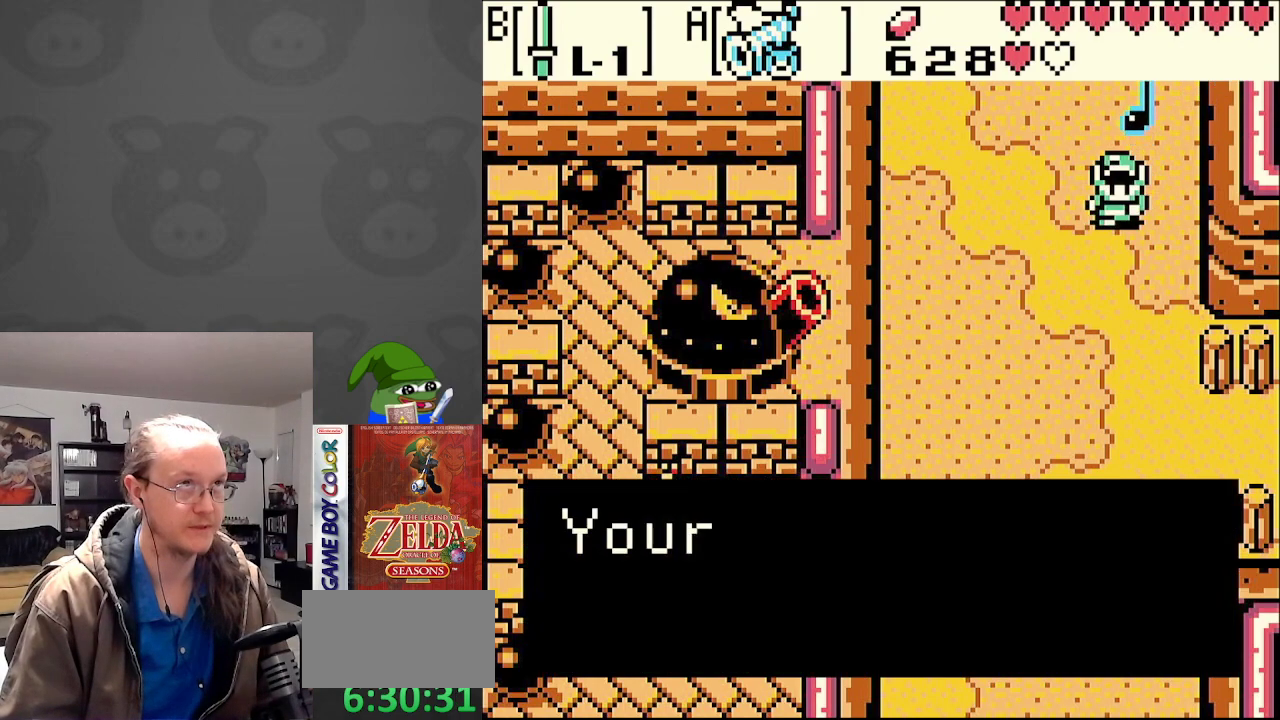
{"buttons": [], "events": []}
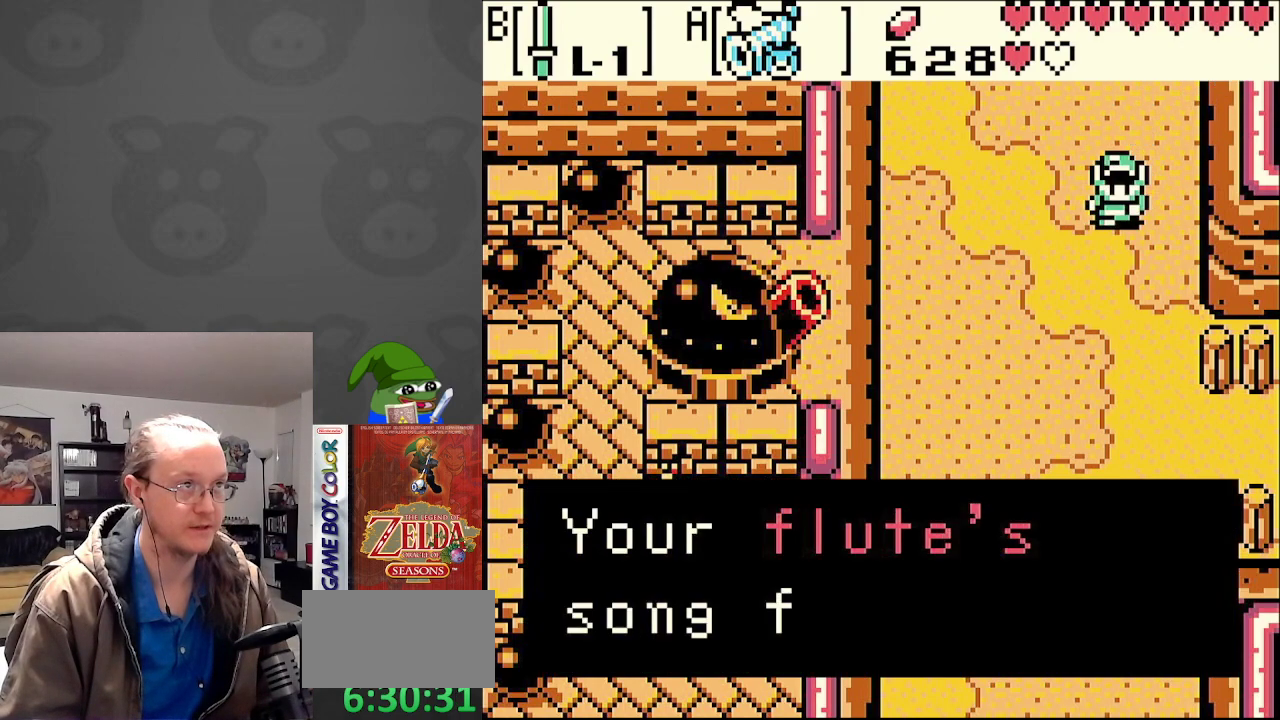
{"buttons": [], "events": [[67, "A", "down"], [200, "A", "up"], [267, "A", "down"], [383, "A", "up"]]}
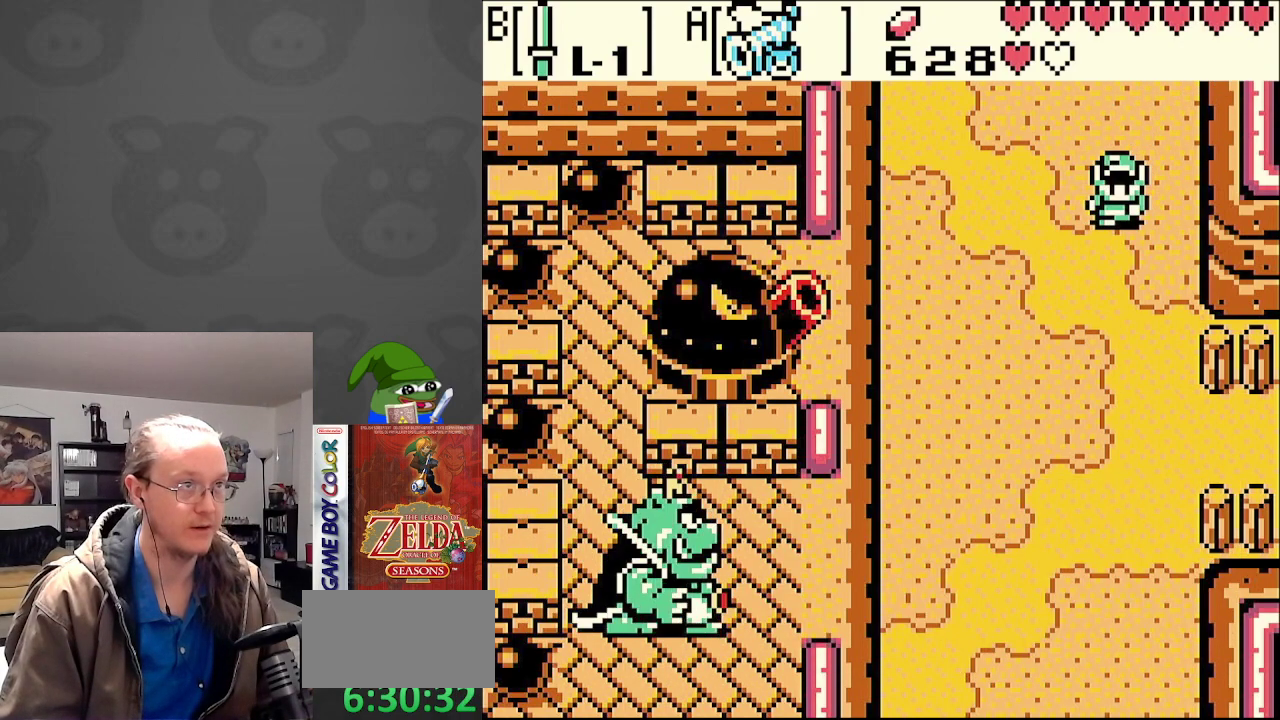
{"buttons": ["DPAD_DOWN"], "events": [[67, "DPAD_RIGHT", "down"], [233, "DPAD_DOWN", "down"], [350, "DPAD_RIGHT", "up"]]}
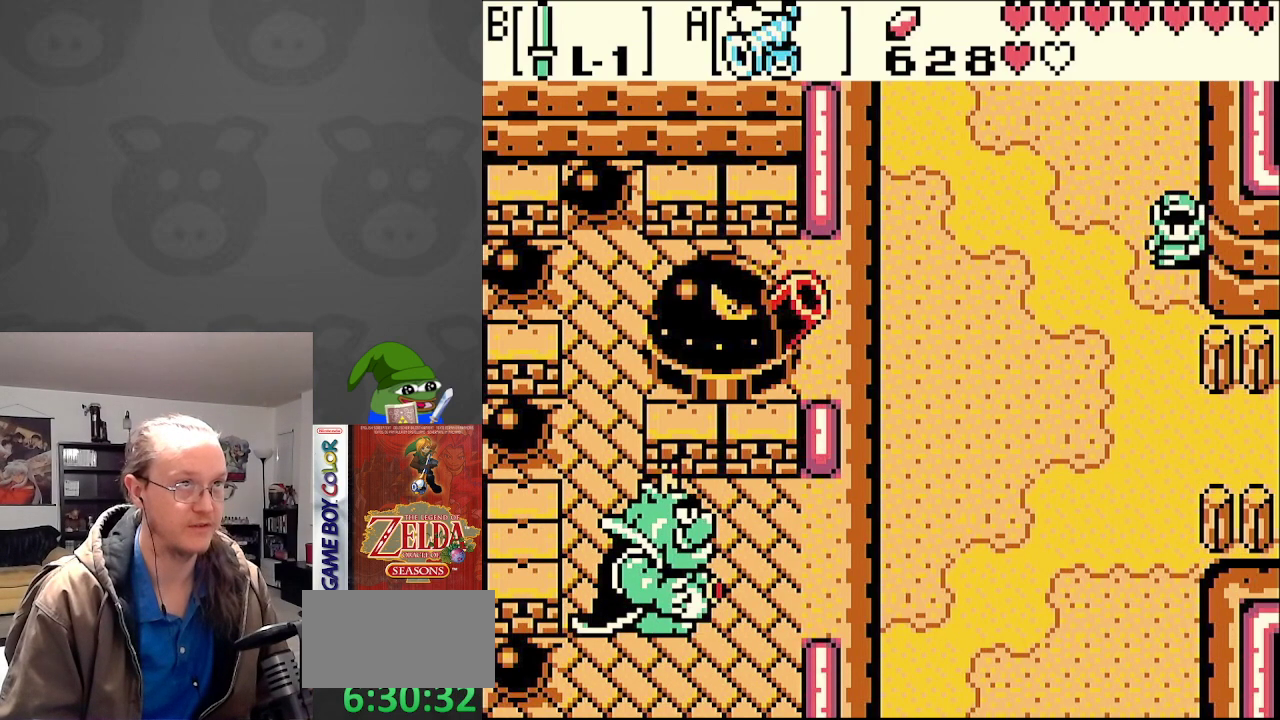
{"buttons": ["DPAD_DOWN"], "events": [[350, "A", "down"], [467, "A", "up"]]}
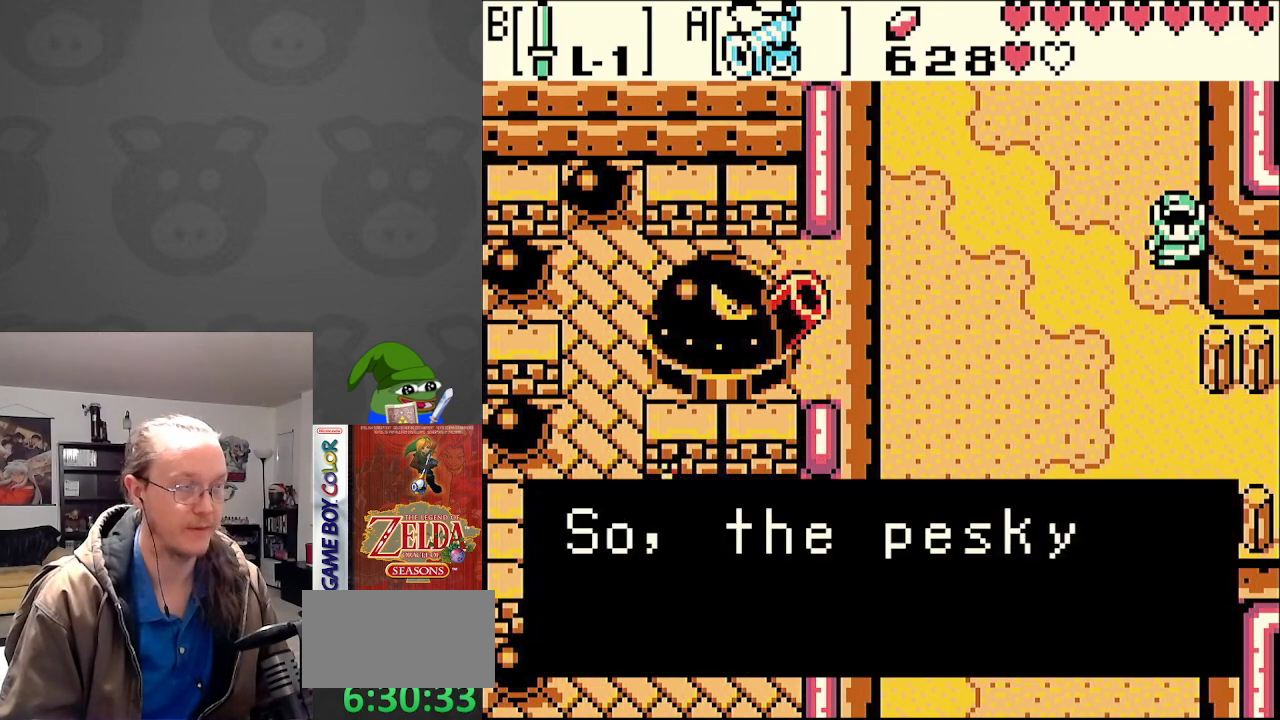
{"buttons": ["DPAD_DOWN"], "events": [[33, "A", "down"], [117, "A", "up"], [200, "A", "down"], [300, "A", "up"], [383, "A", "down"], [467, "A", "up"]]}
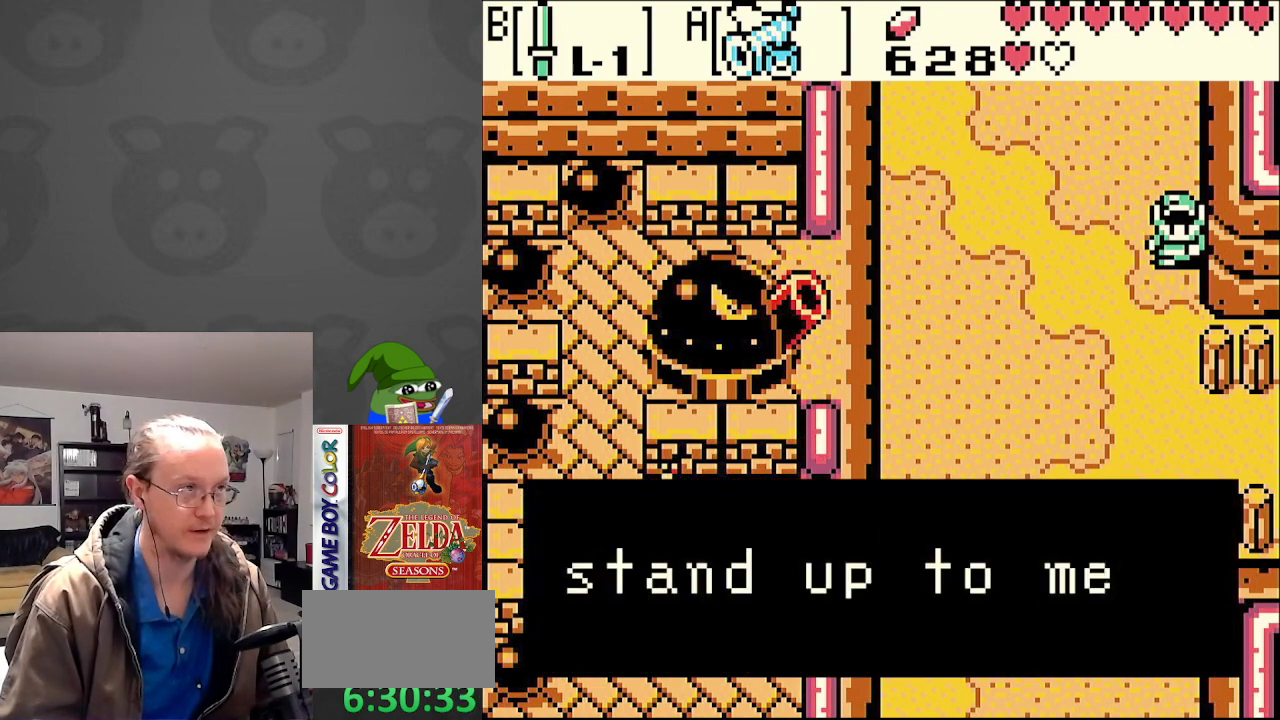
{"buttons": ["A", "DPAD_DOWN"], "events": [[67, "A", "down"], [183, "A", "up"], [267, "A", "down"], [367, "A", "up"], [467, "A", "down"]]}
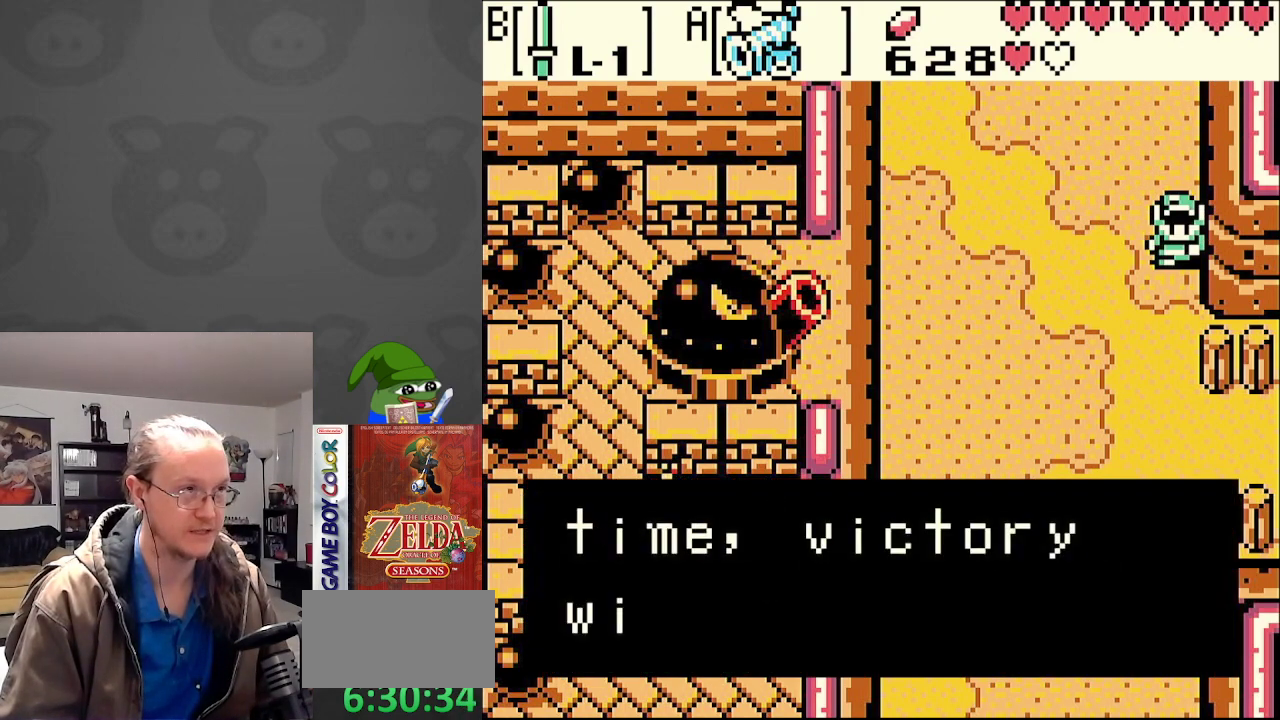
{"buttons": ["DPAD_DOWN"], "events": [[67, "A", "up"], [200, "A", "down"], [333, "A", "up"]]}
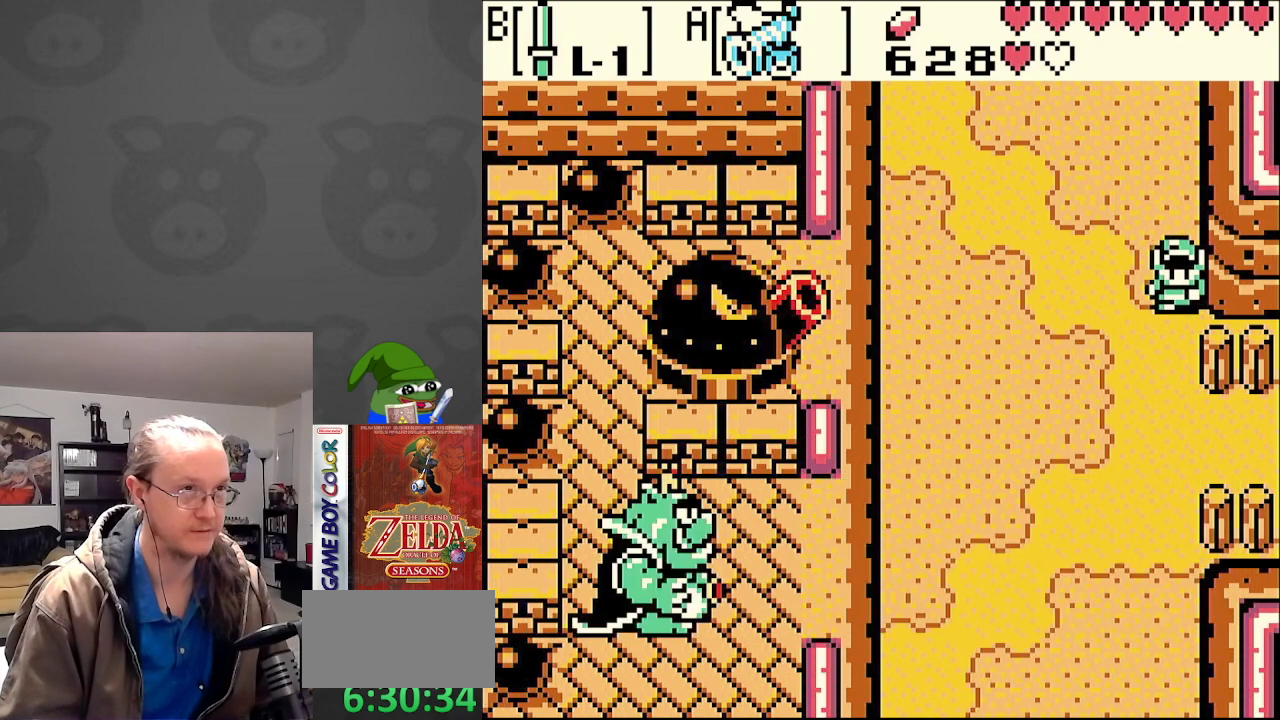
{"buttons": ["DPAD_DOWN"], "events": [[333, "DPAD_RIGHT", "down"], [383, "DPAD_RIGHT", "up"]]}
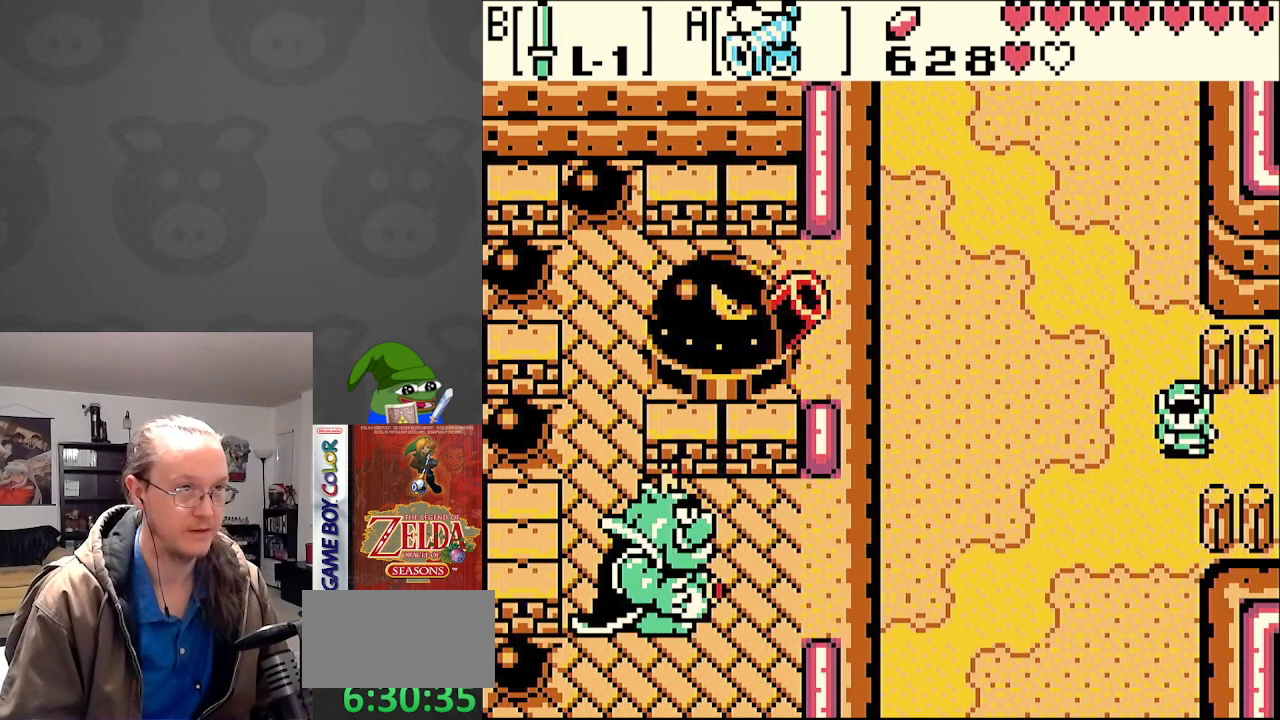
{"buttons": ["DPAD_DOWN"], "events": []}
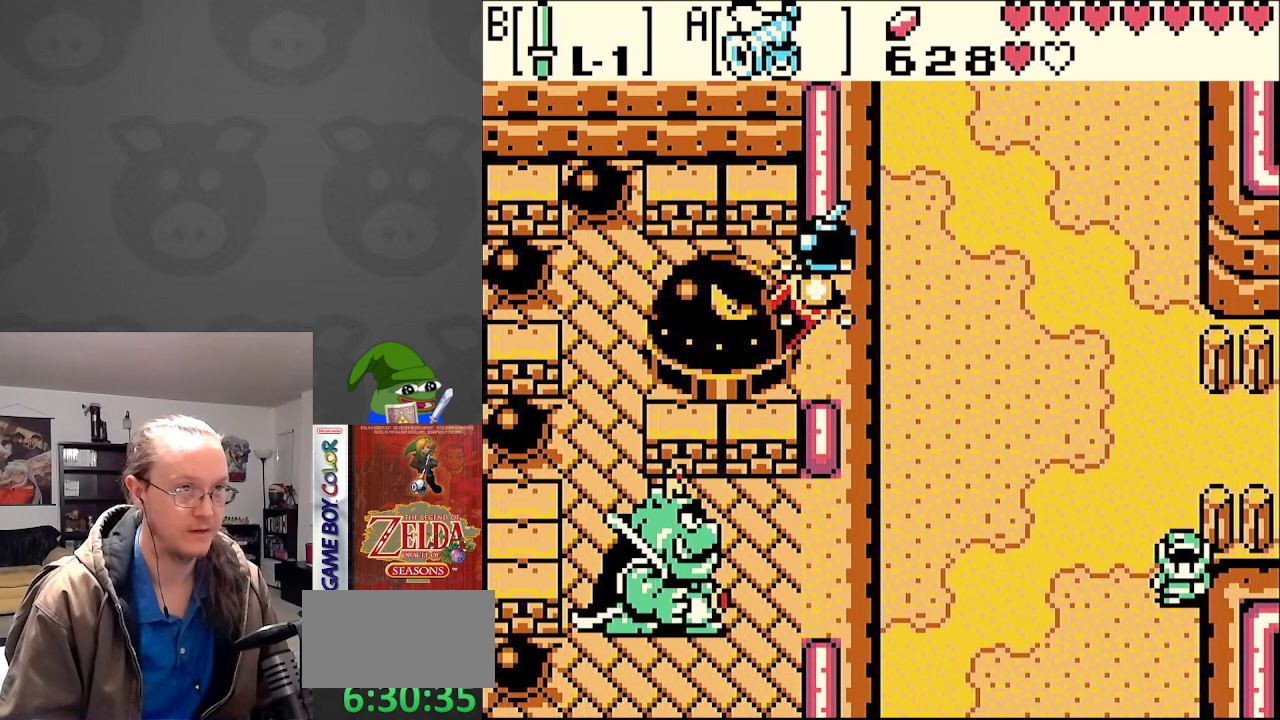
{"buttons": ["DPAD_DOWN"], "events": []}
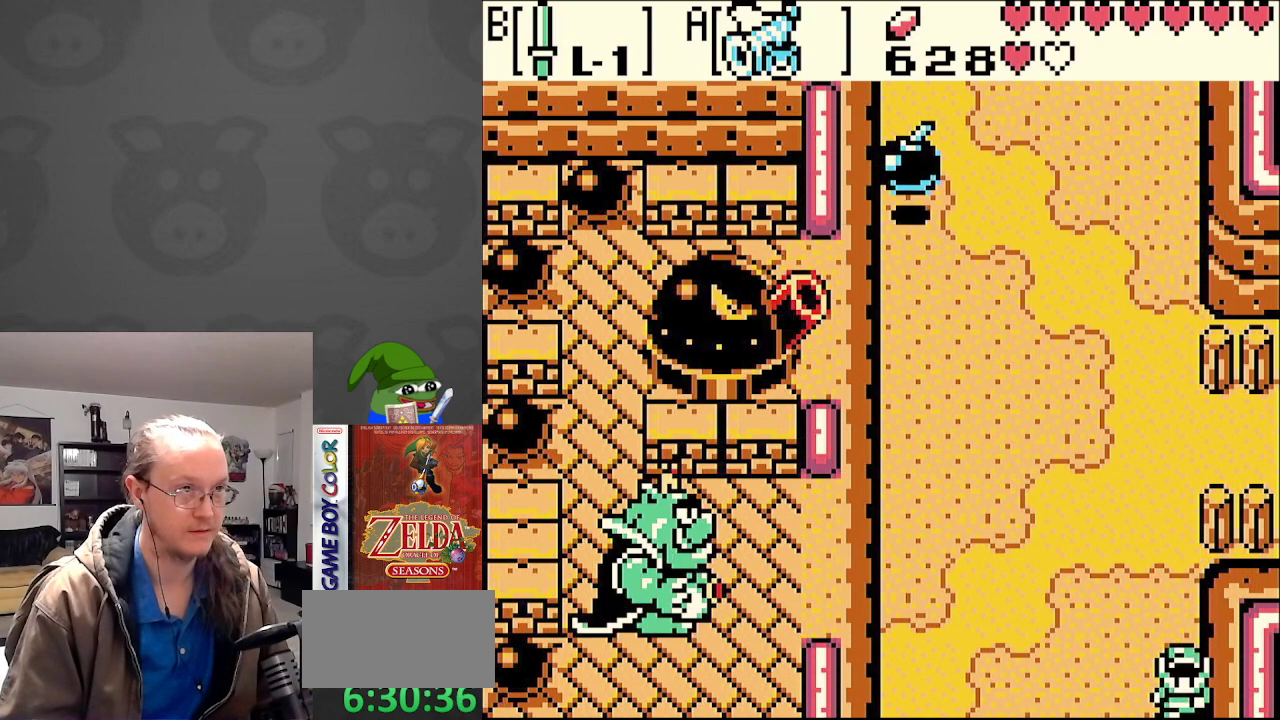
{"buttons": ["DPAD_DOWN"], "events": []}
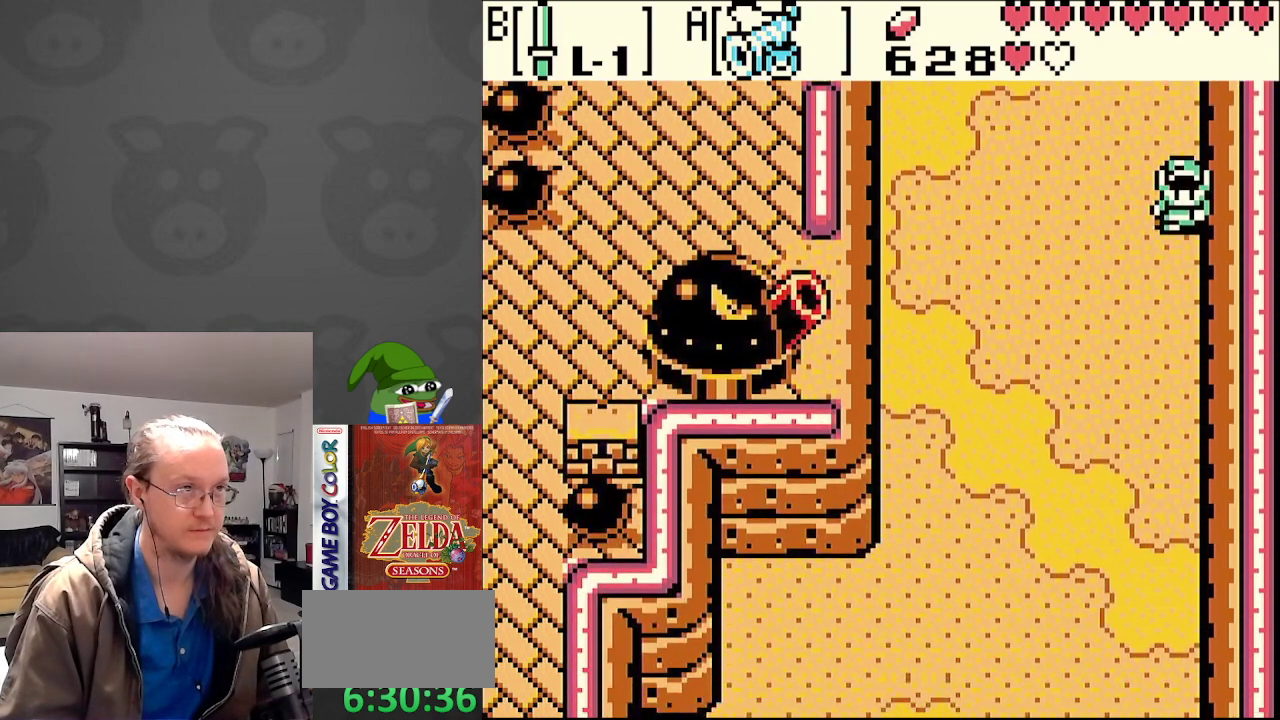
{"buttons": ["DPAD_DOWN"], "events": []}
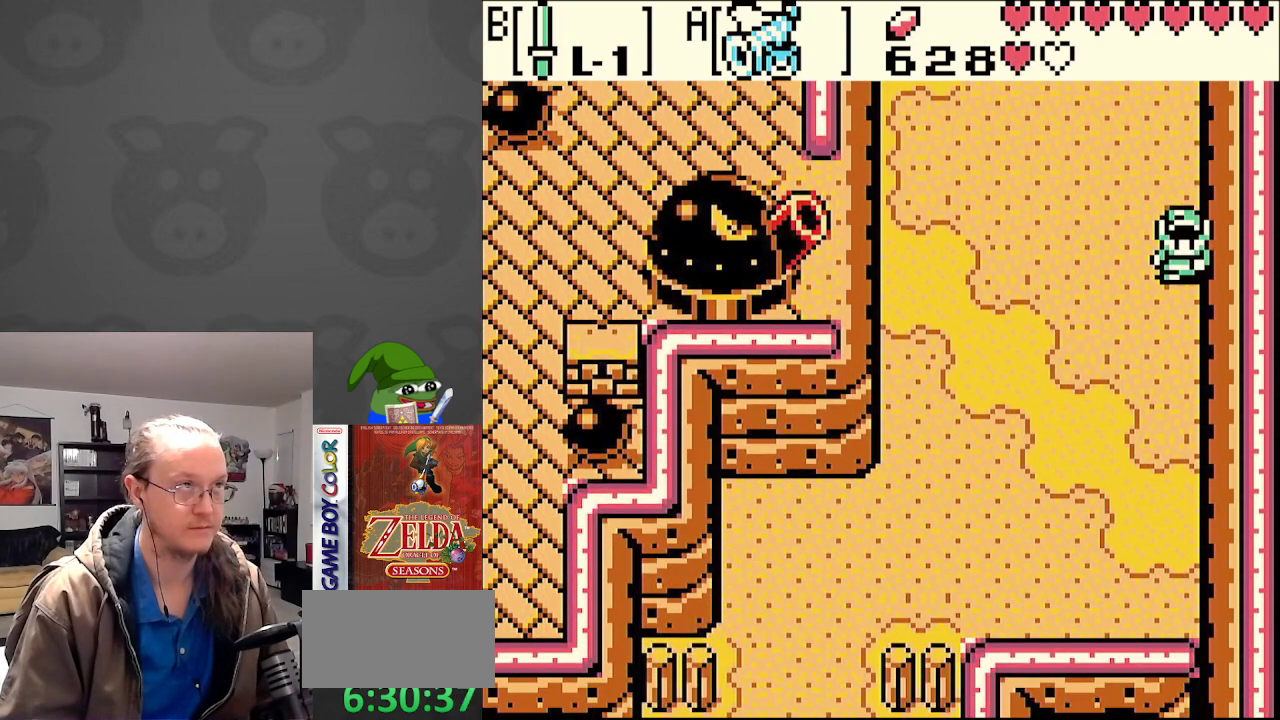
{"buttons": ["DPAD_DOWN"], "events": [[117, "DPAD_LEFT", "down"], [417, "DPAD_LEFT", "up"]]}
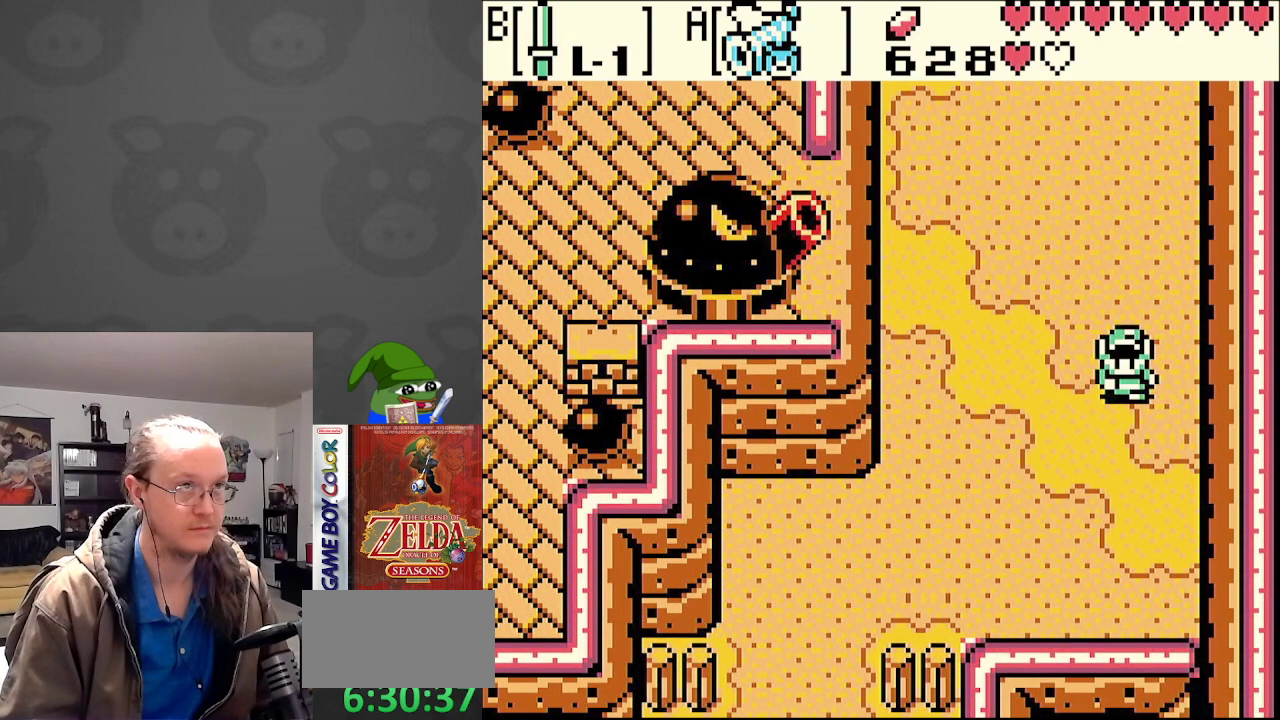
{"buttons": ["A"], "events": [[67, "DPAD_LEFT", "down"], [400, "A", "down"], [417, "DPAD_DOWN", "up"], [417, "DPAD_LEFT", "up"]]}
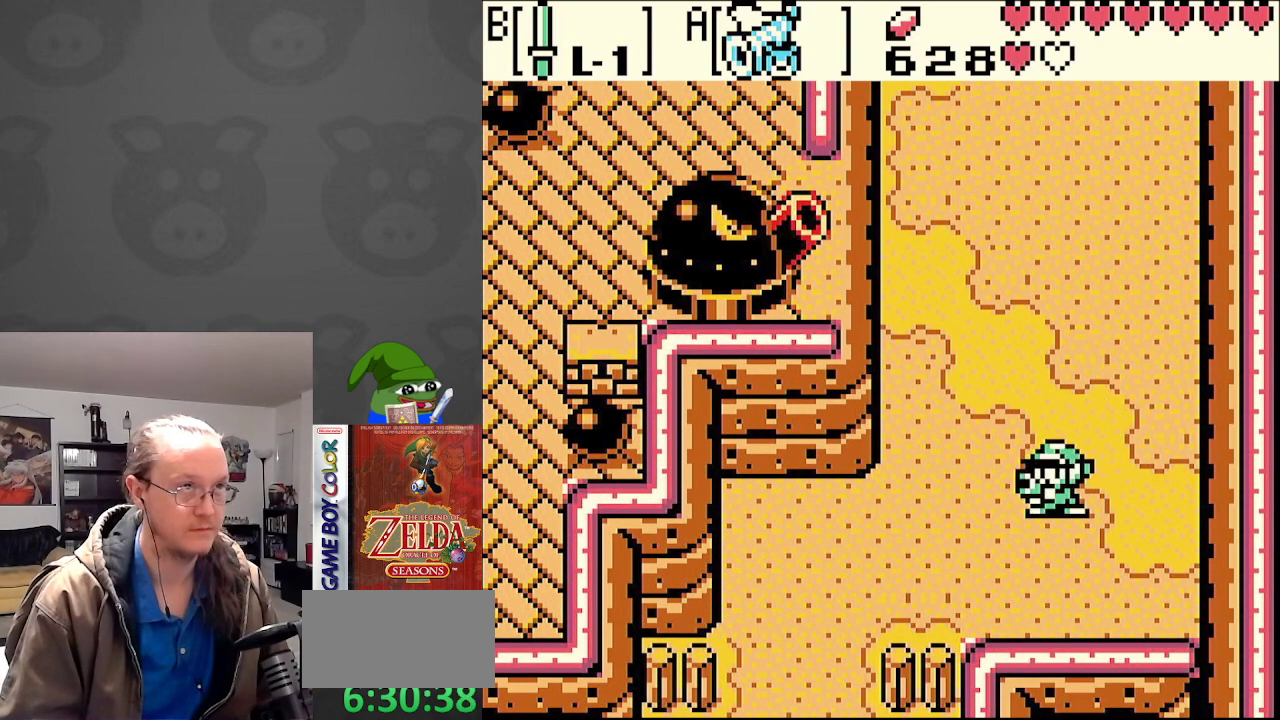
{"buttons": [], "events": [[33, "A", "up"]]}
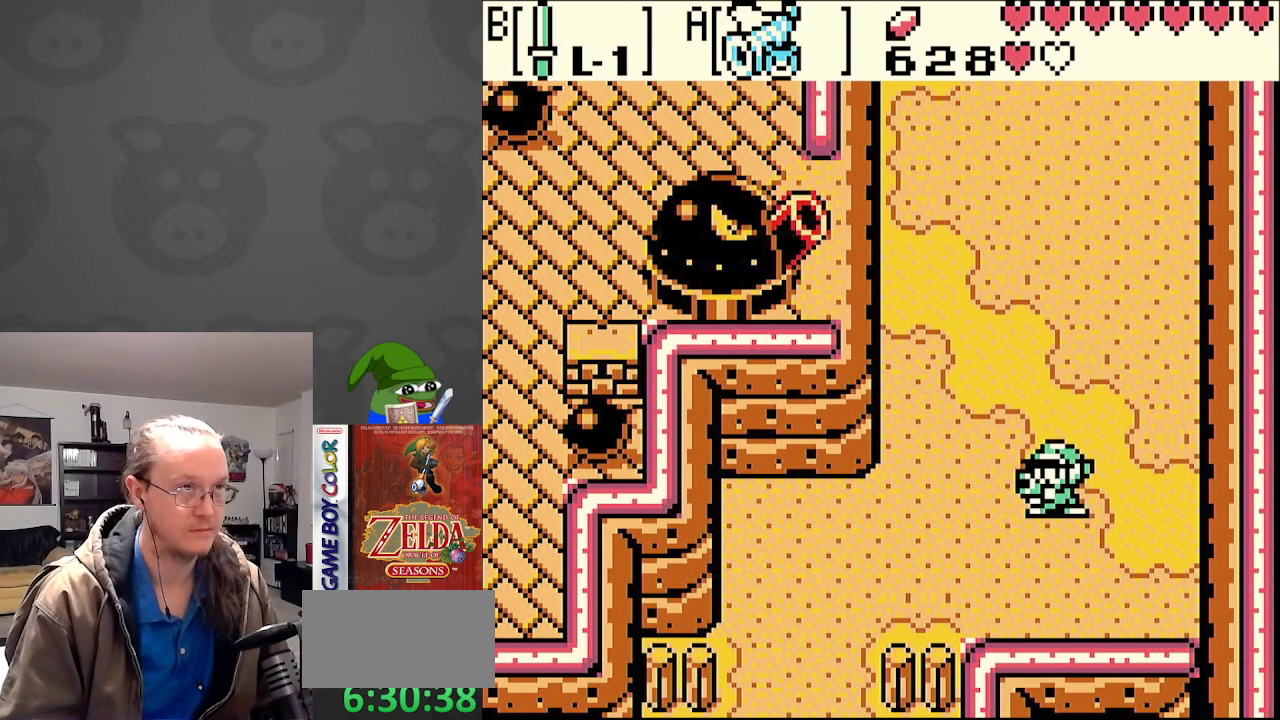
{"buttons": [], "events": []}
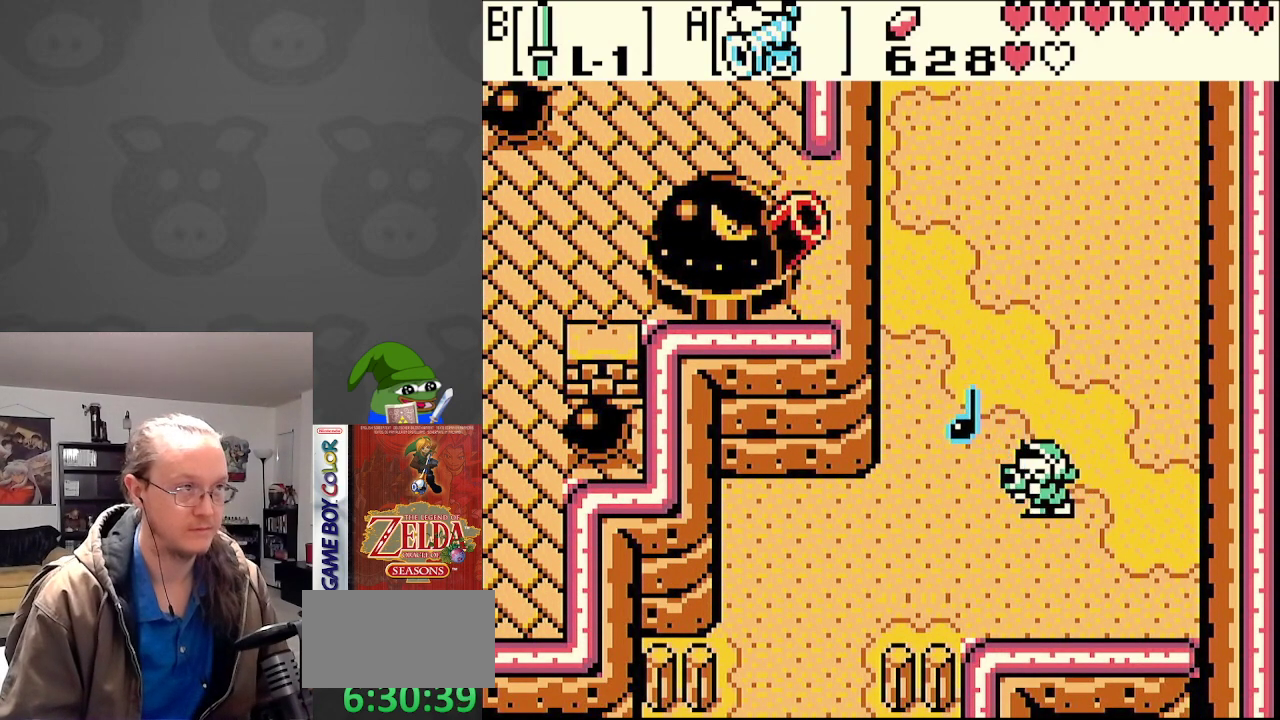
{"buttons": [], "events": []}
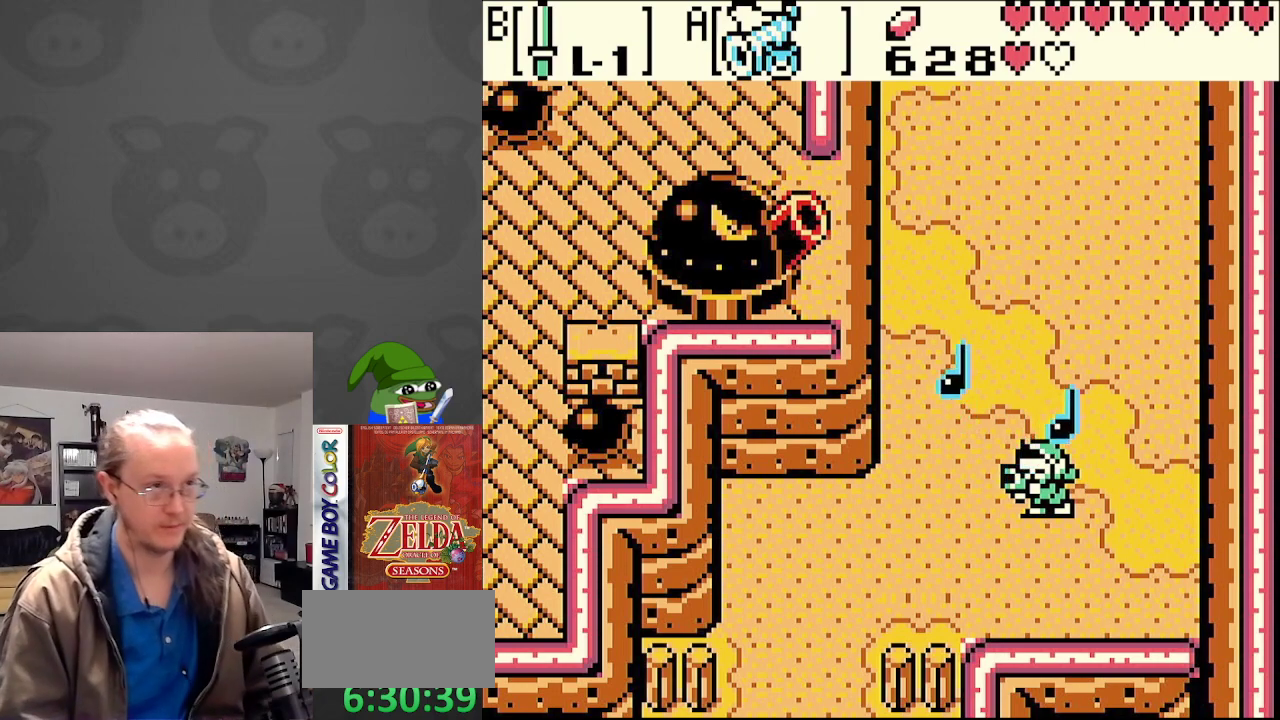
{"buttons": [], "events": []}
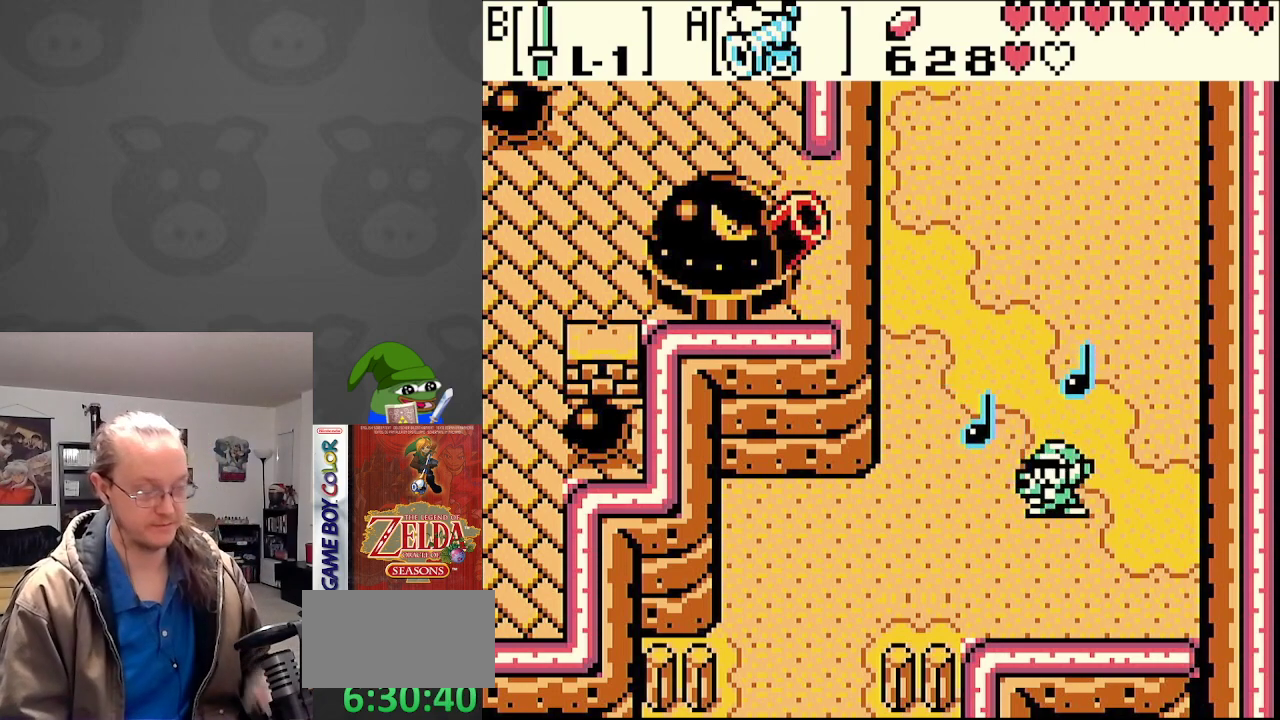
{"buttons": [], "events": []}
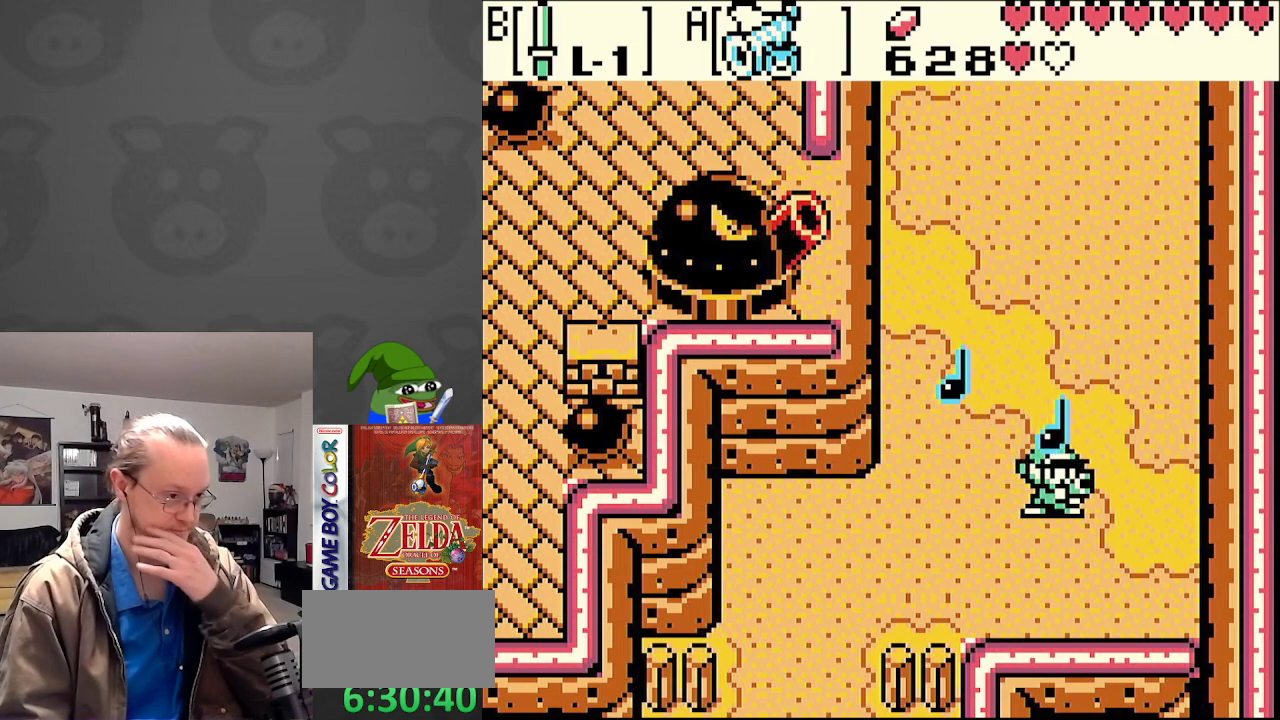
{"buttons": [], "events": []}
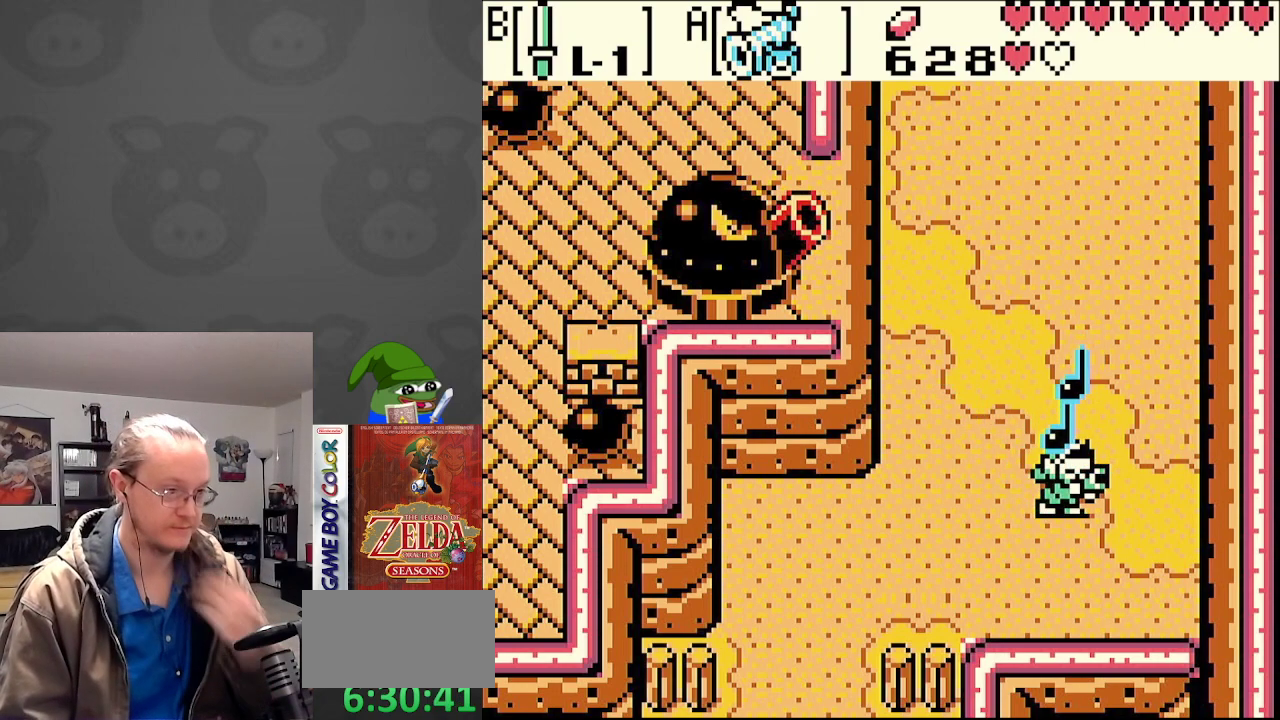
{"buttons": [], "events": []}
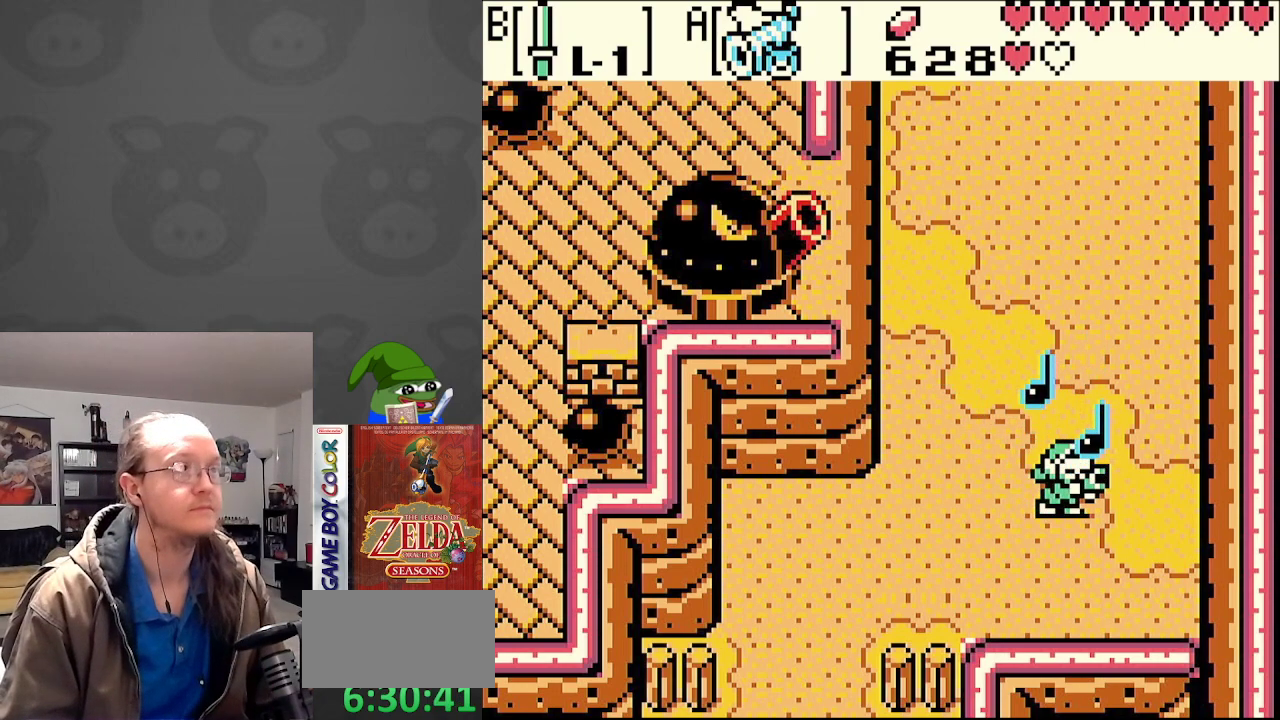
{"buttons": [], "events": []}
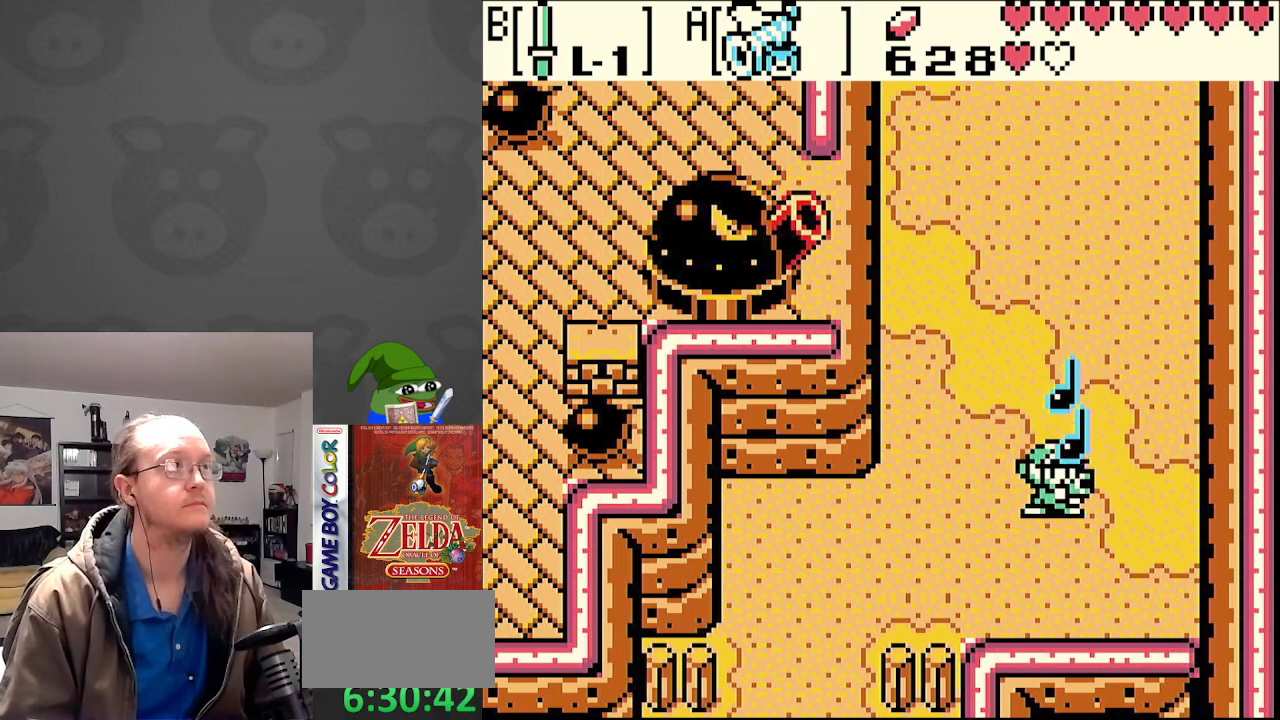
{"buttons": ["DPAD_DOWN"], "events": [[350, "DPAD_DOWN", "down"]]}
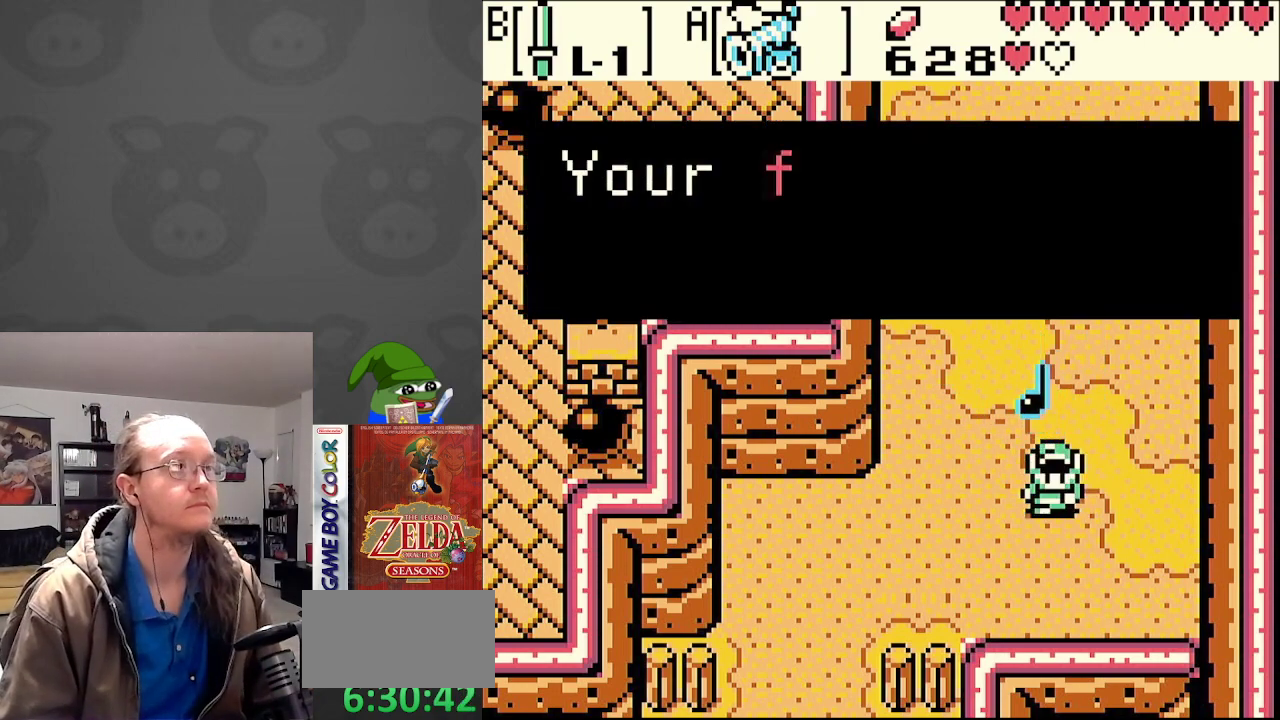
{"buttons": ["A", "DPAD_DOWN", "DPAD_LEFT"], "events": [[33, "DPAD_DOWN", "up"], [200, "A", "down"], [250, "DPAD_DOWN", "down"], [317, "A", "up"], [400, "DPAD_LEFT", "down"], [433, "A", "down"]]}
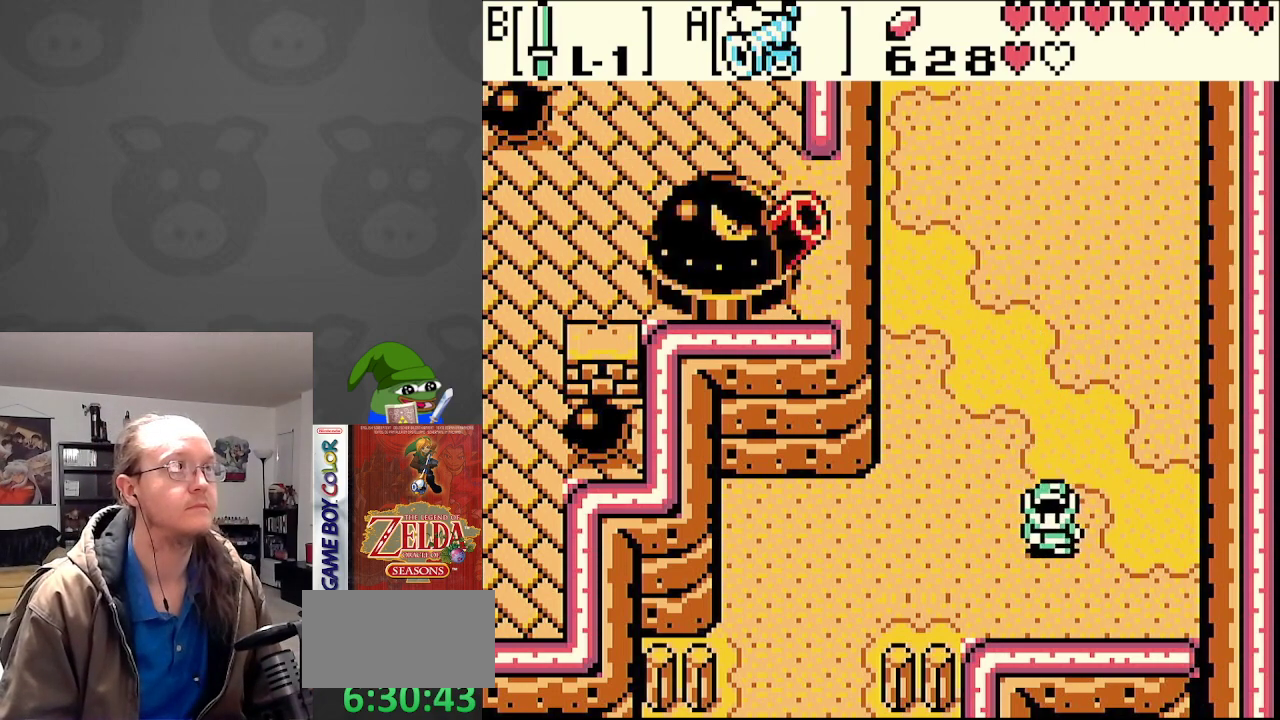
{"buttons": ["DPAD_DOWN", "DPAD_LEFT"], "events": [[17, "A", "up"], [233, "DPAD_DOWN", "up"], [467, "DPAD_DOWN", "down"]]}
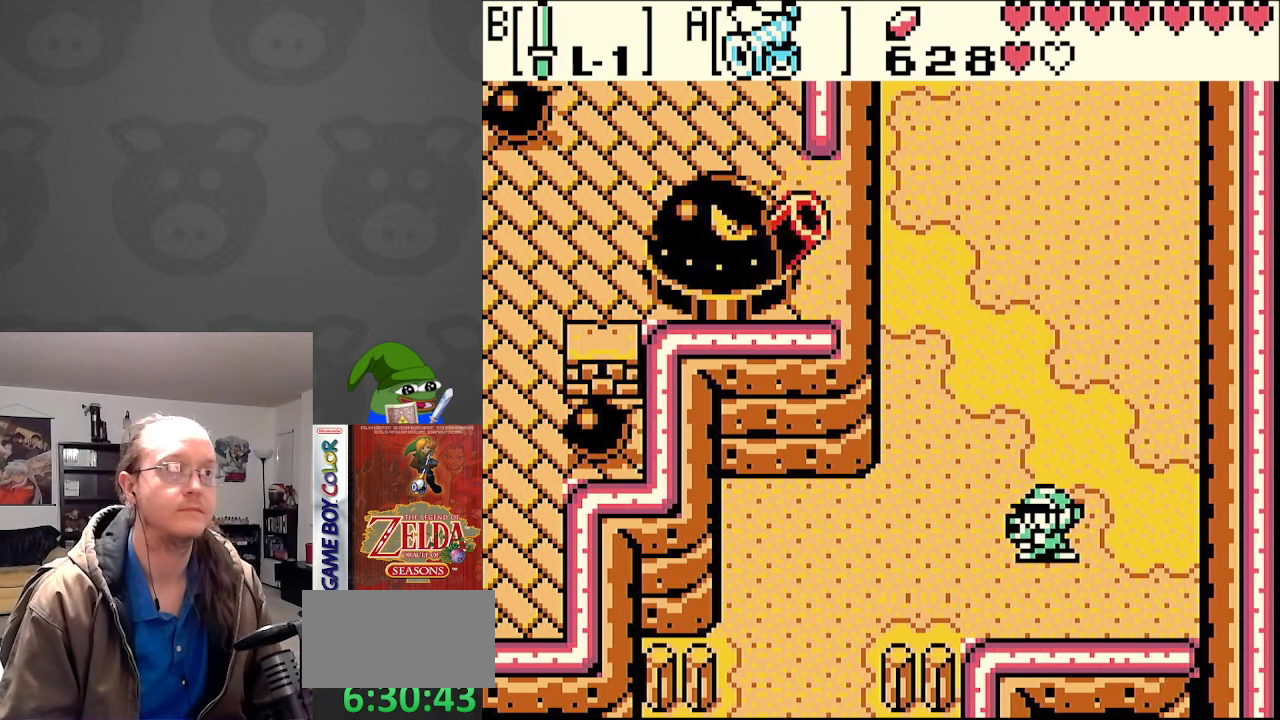
{"buttons": ["B", "DPAD_DOWN", "DPAD_LEFT"], "events": [[67, "B", "down"], [200, "B", "up"], [283, "B", "down"], [383, "B", "up"], [467, "B", "down"]]}
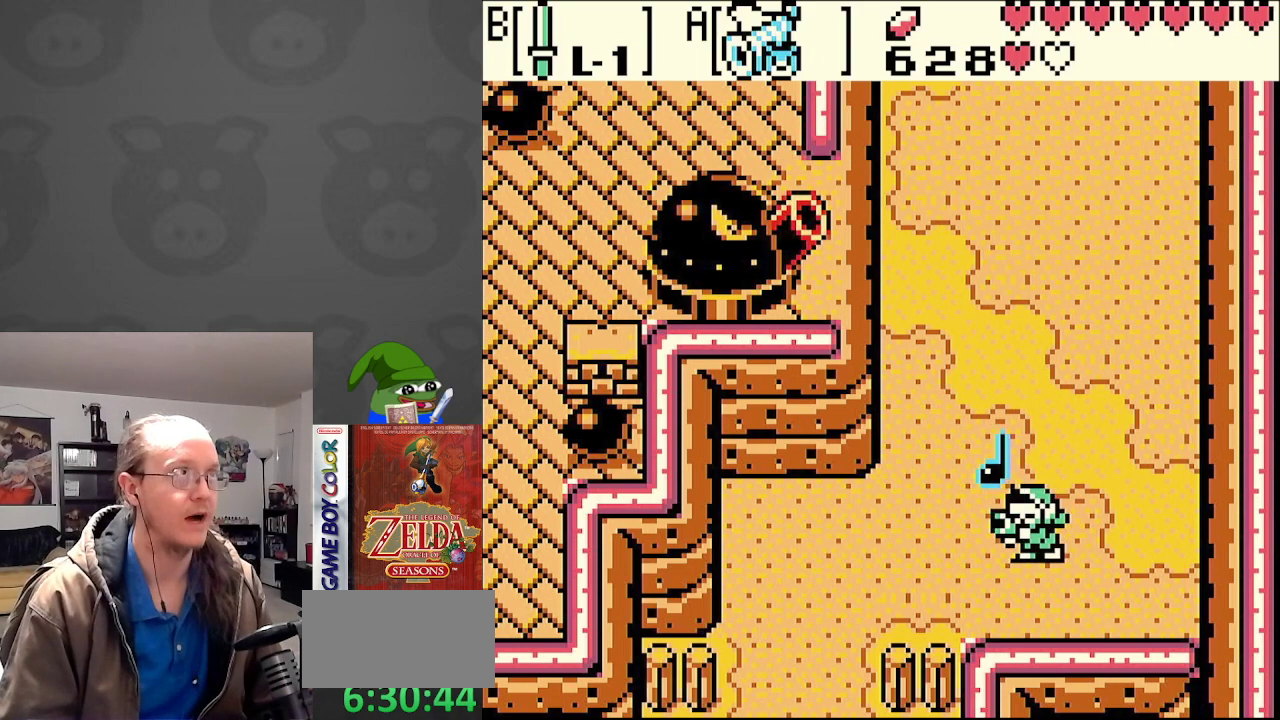
{"buttons": ["DPAD_LEFT"], "events": [[50, "B", "up"], [150, "B", "down"], [150, "DPAD_DOWN", "up"], [233, "B", "up"]]}
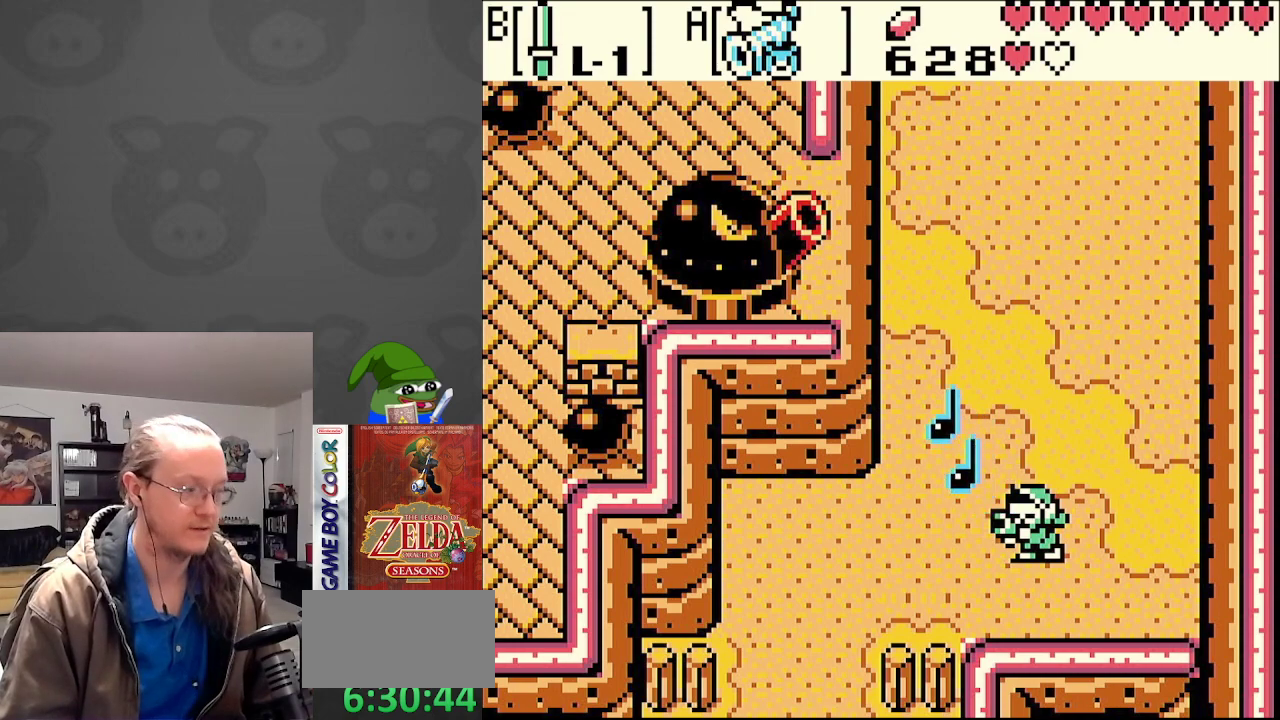
{"buttons": ["DPAD_LEFT"], "events": []}
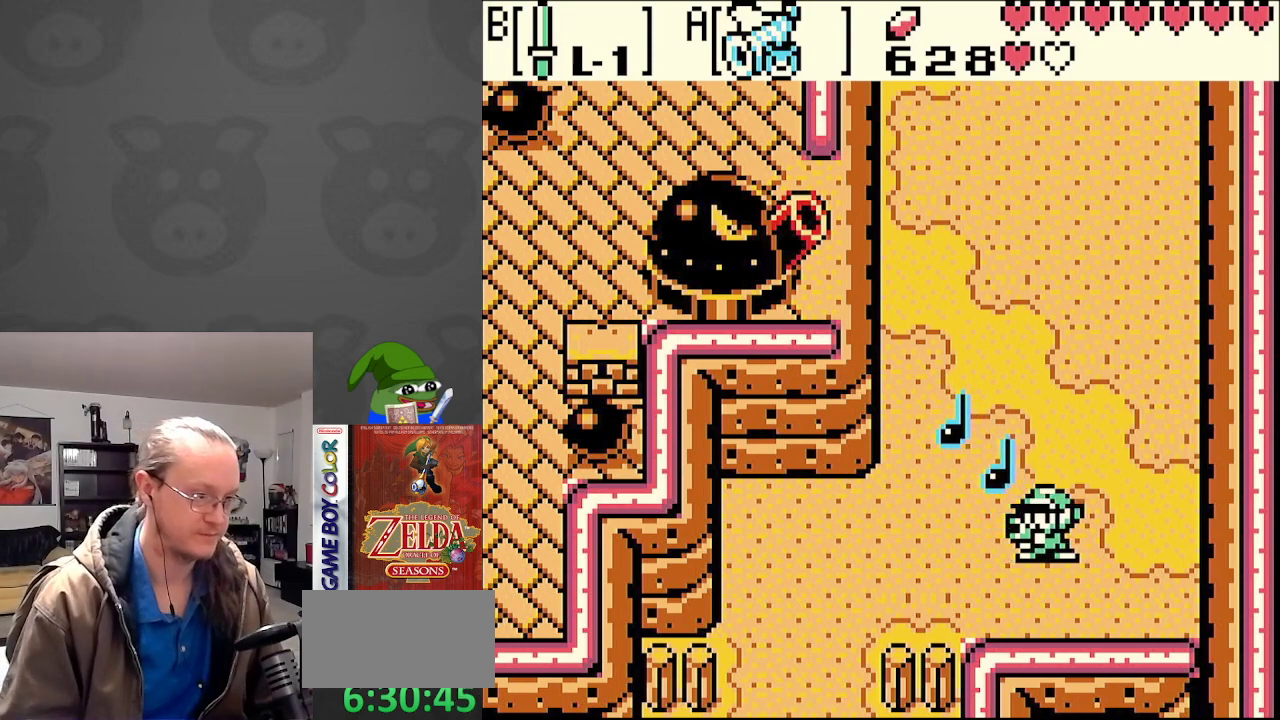
{"buttons": ["DPAD_LEFT"], "events": []}